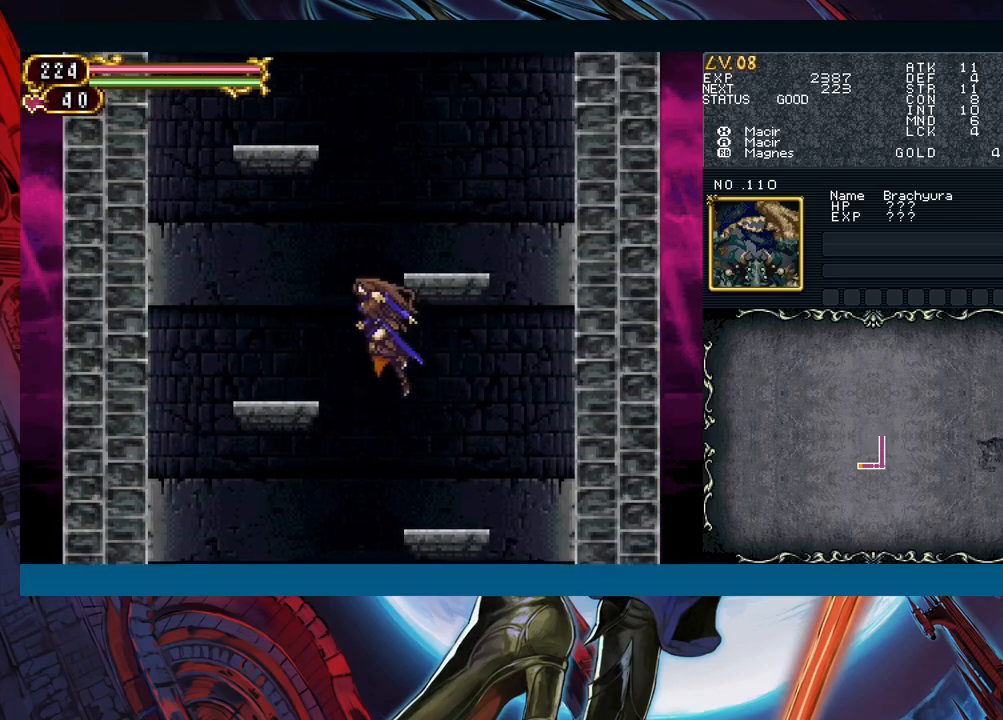
Gameplay with a controller (Xbox layout); each line is a JSON object with the inputs held at the frame after it. "events" lists button and stick changes between this image and that frame as [ms after this image, input, new state], when the widget could be followed in between. Not read: L2 R2.
{"buttons": [], "left_stick": "left", "right_stick": "center", "events": [[283, "B", "up"]]}
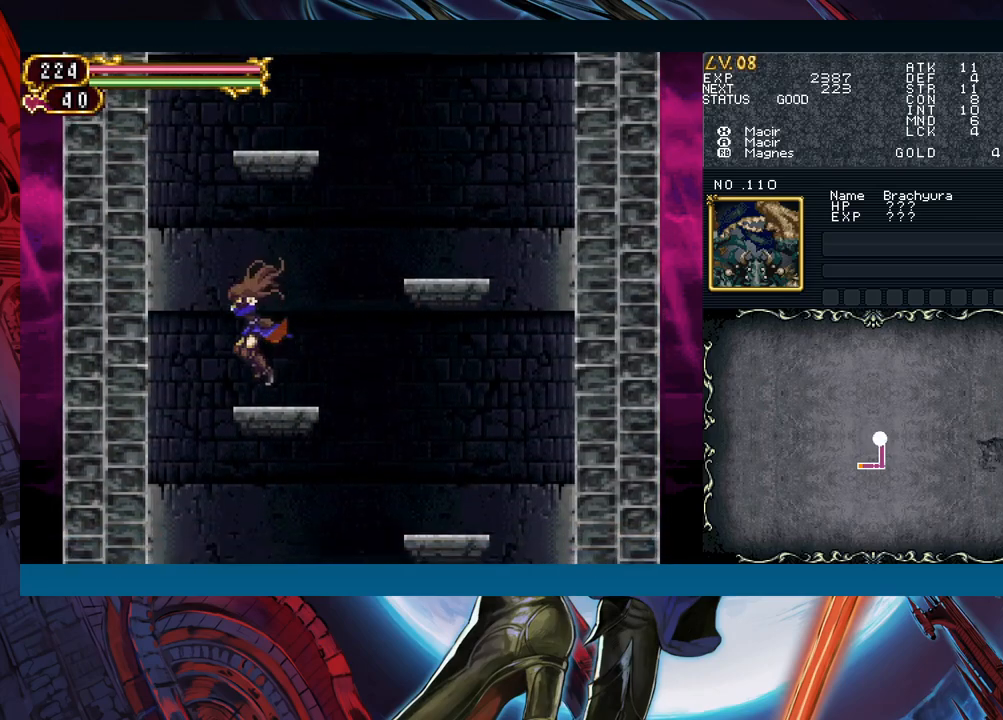
{"buttons": ["B"], "left_stick": "right", "right_stick": "center", "events": [[33, "left_stick", "right"], [83, "B", "down"]]}
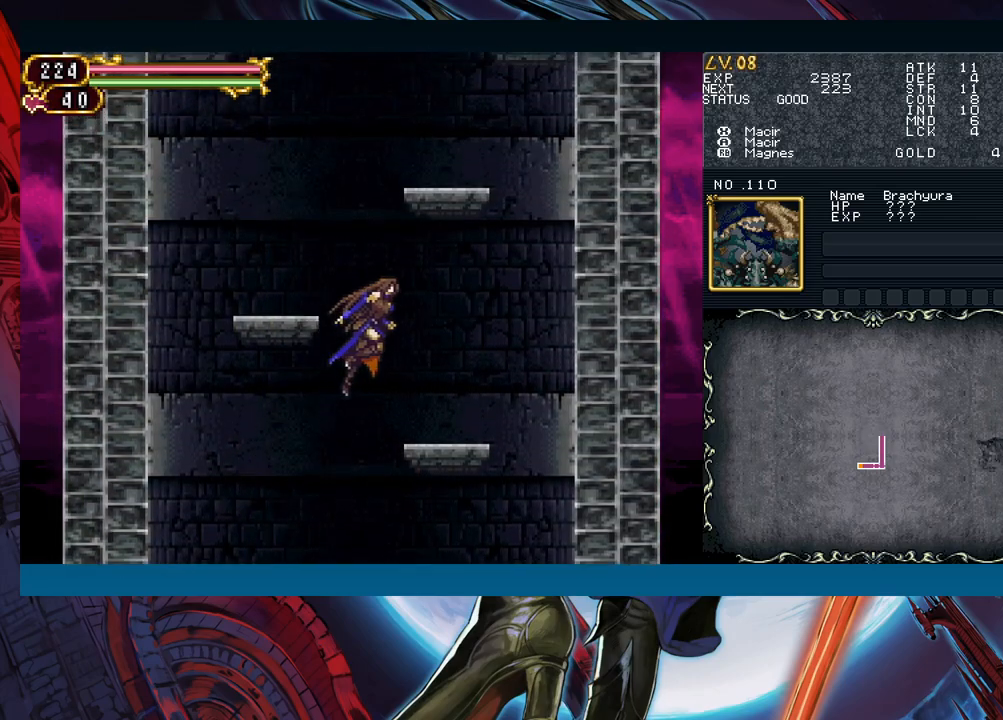
{"buttons": ["B"], "left_stick": "left", "right_stick": "center", "events": [[167, "B", "up"], [383, "B", "down"], [383, "left_stick", "left"]]}
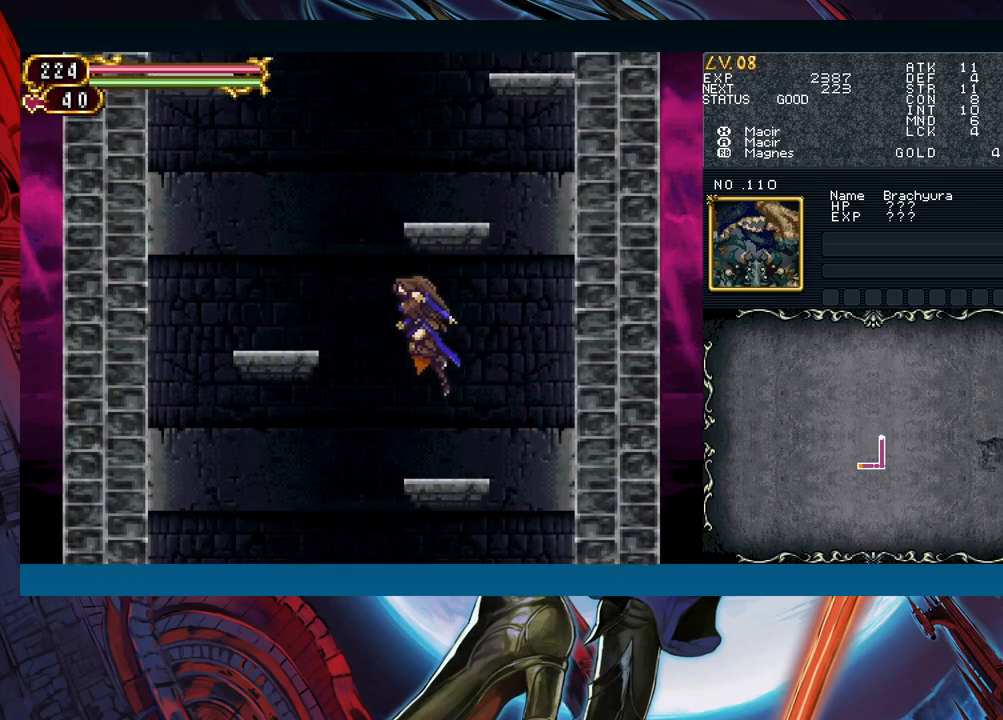
{"buttons": [], "left_stick": "left", "right_stick": "center", "events": [[467, "B", "up"]]}
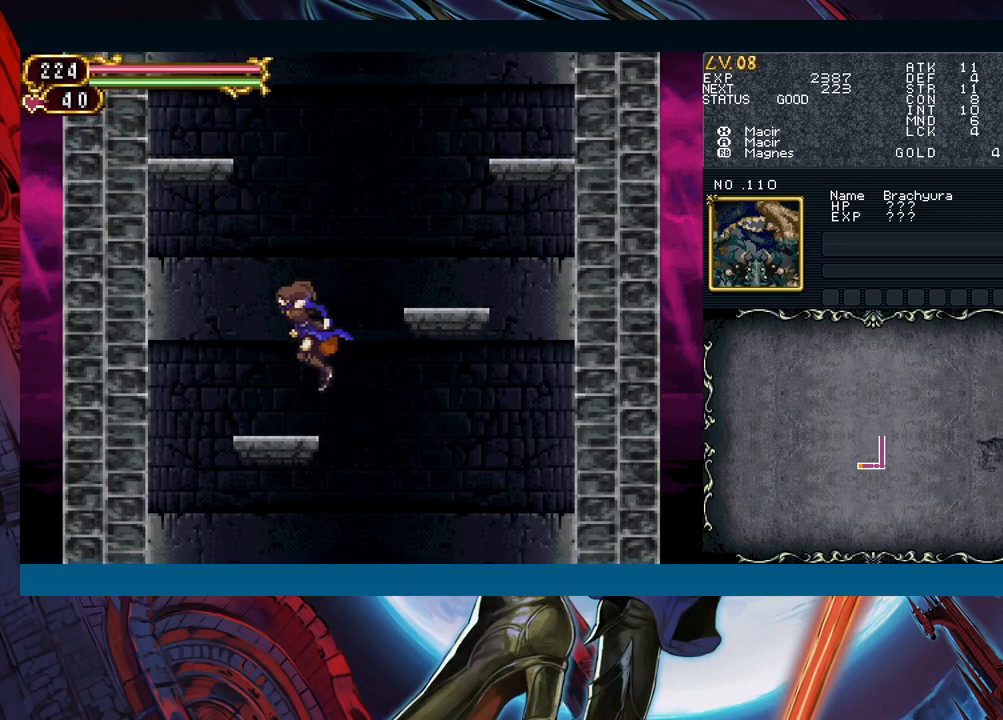
{"buttons": ["B"], "left_stick": "right", "right_stick": "center", "events": [[183, "left_stick", "right"], [200, "B", "down"]]}
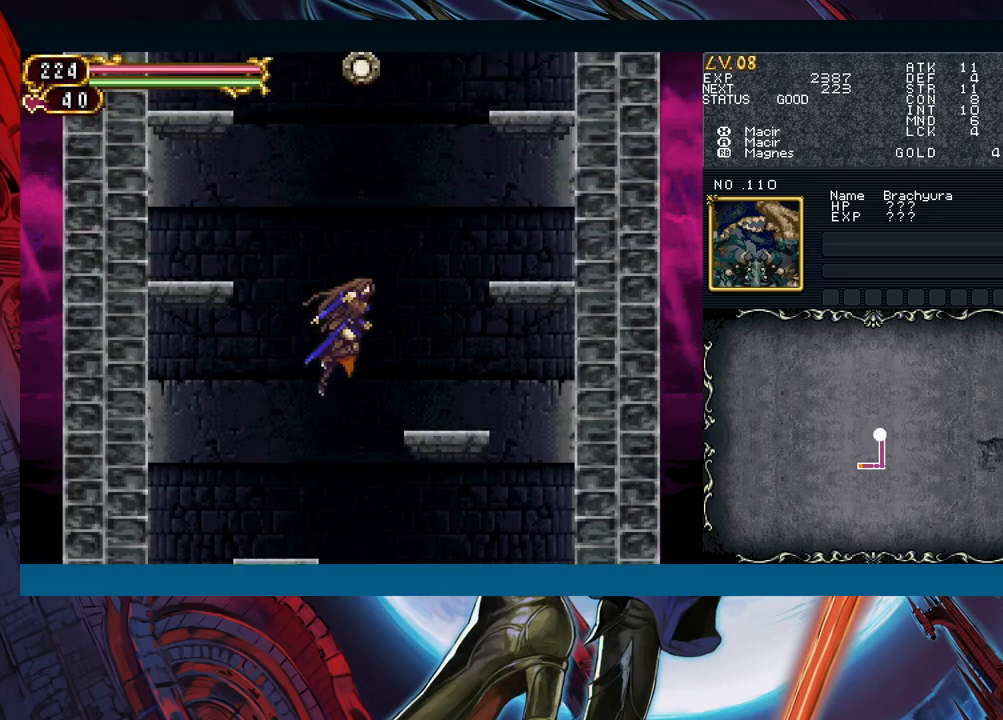
{"buttons": ["B", "Y"], "left_stick": "center", "right_stick": "center", "events": [[117, "B", "up"], [383, "left_stick", "center"], [450, "Y", "down"], [500, "B", "down"]]}
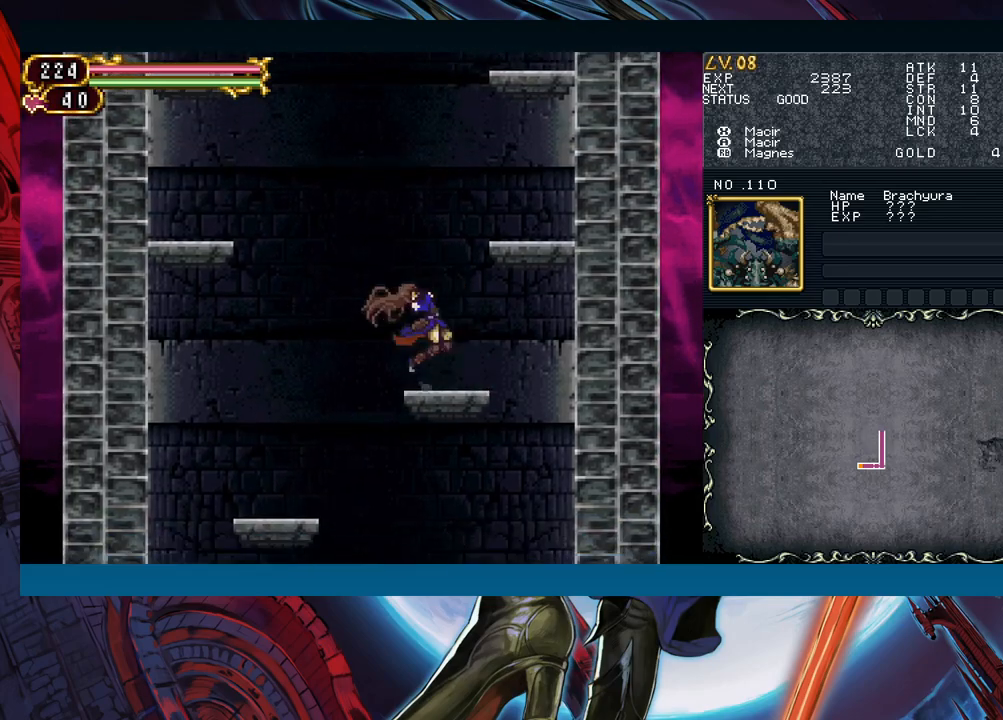
{"buttons": ["B", "R1"], "left_stick": "right", "right_stick": "center", "events": [[17, "Y", "up"], [233, "left_stick", "up-right"], [250, "R1", "down"], [467, "left_stick", "right"]]}
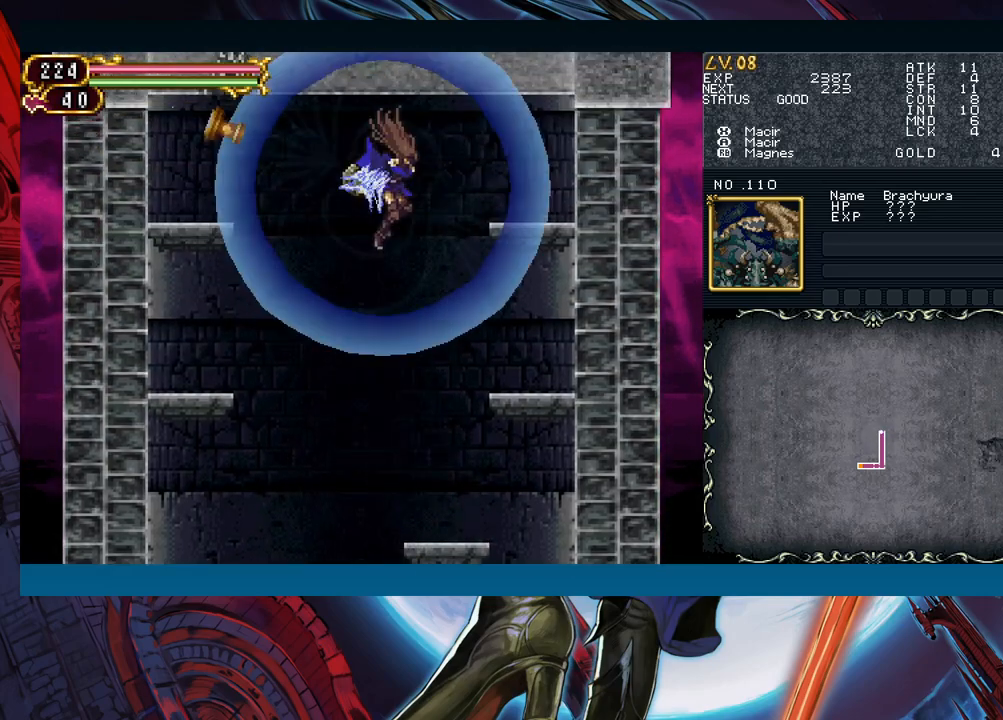
{"buttons": [], "left_stick": "center", "right_stick": "center", "events": [[17, "left_stick", "down-right"], [33, "B", "up"], [333, "R1", "up"], [367, "left_stick", "center"]]}
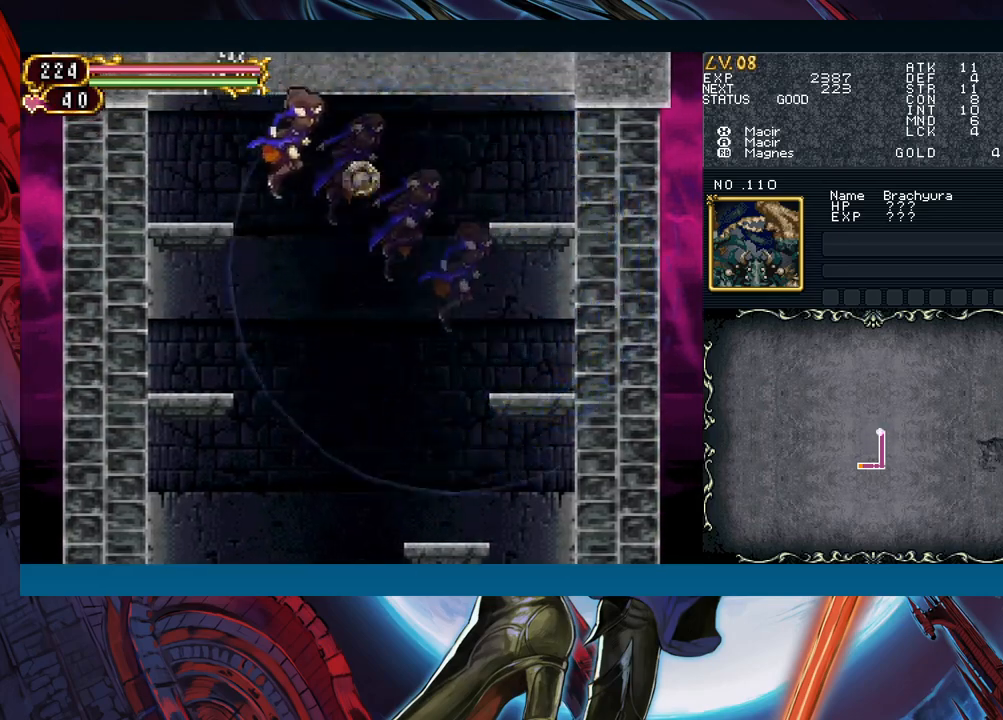
{"buttons": [], "left_stick": "center", "right_stick": "center", "events": []}
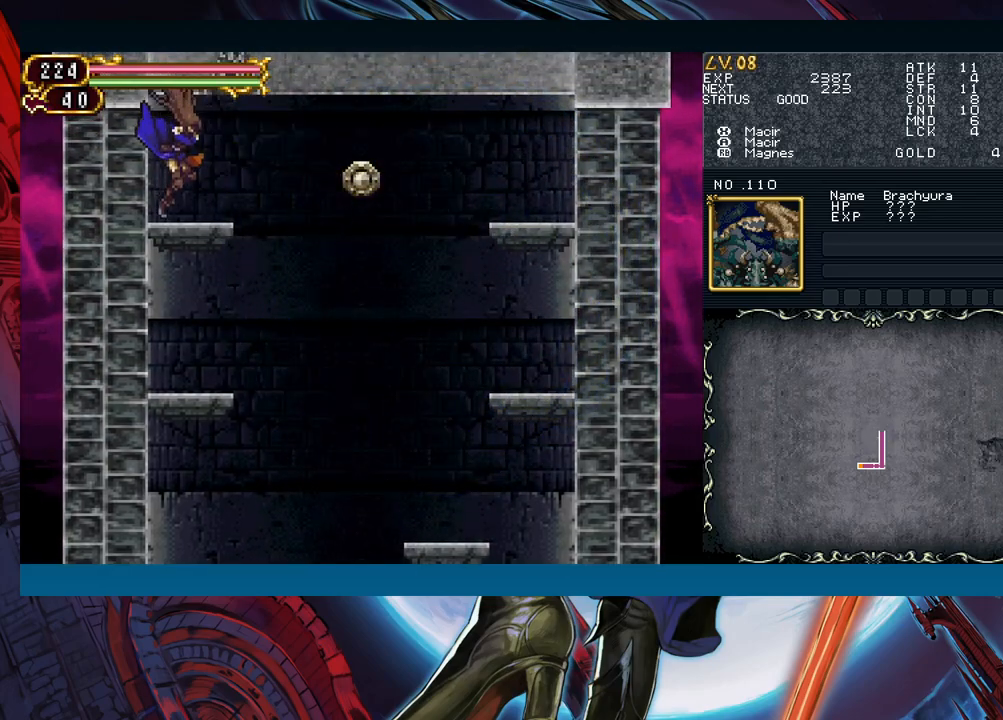
{"buttons": ["Y"], "left_stick": "center", "right_stick": "center", "events": [[133, "Y", "down"], [200, "Y", "up"], [200, "left_stick", "down"], [250, "left_stick", "center"], [300, "Y", "down"], [350, "Y", "up"], [350, "left_stick", "down"], [433, "left_stick", "center"], [483, "Y", "down"]]}
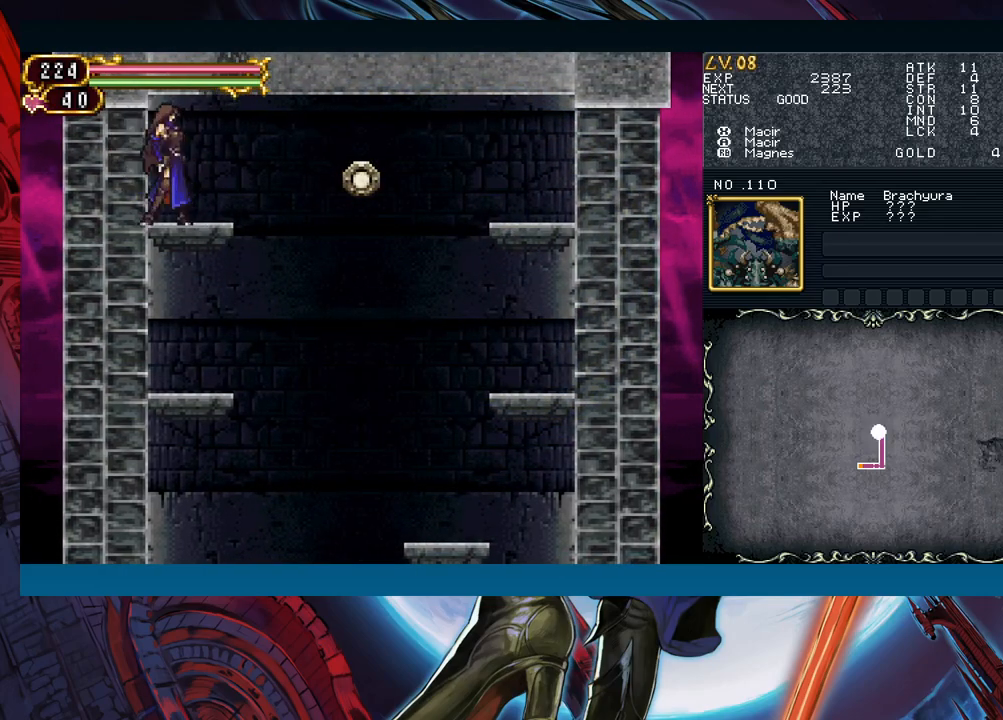
{"buttons": [], "left_stick": "center", "right_stick": "center", "events": [[17, "Y", "up"], [50, "left_stick", "down"], [100, "left_stick", "center"], [167, "Y", "down"], [200, "left_stick", "down"], [250, "Y", "up"], [250, "left_stick", "center"], [367, "left_stick", "down"], [383, "Y", "down"], [417, "left_stick", "center"], [450, "Y", "up"]]}
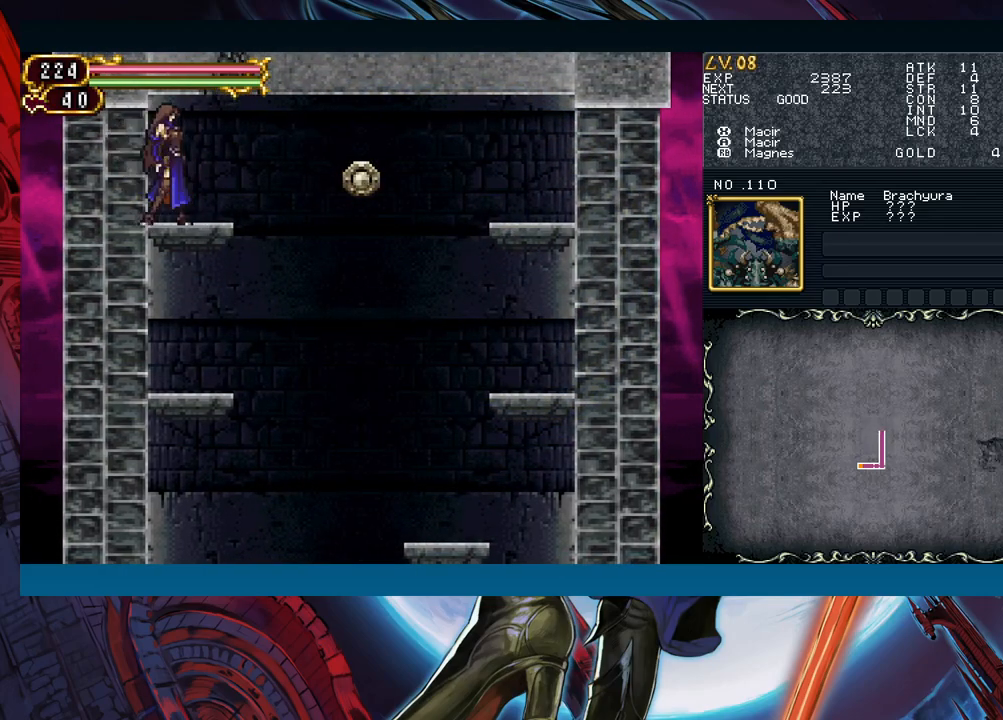
{"buttons": ["Y"], "left_stick": "center", "right_stick": "center", "events": [[83, "Y", "down"], [133, "Y", "up"], [250, "Y", "down"], [317, "Y", "up"], [317, "left_stick", "down"], [483, "Y", "down"], [500, "left_stick", "center"]]}
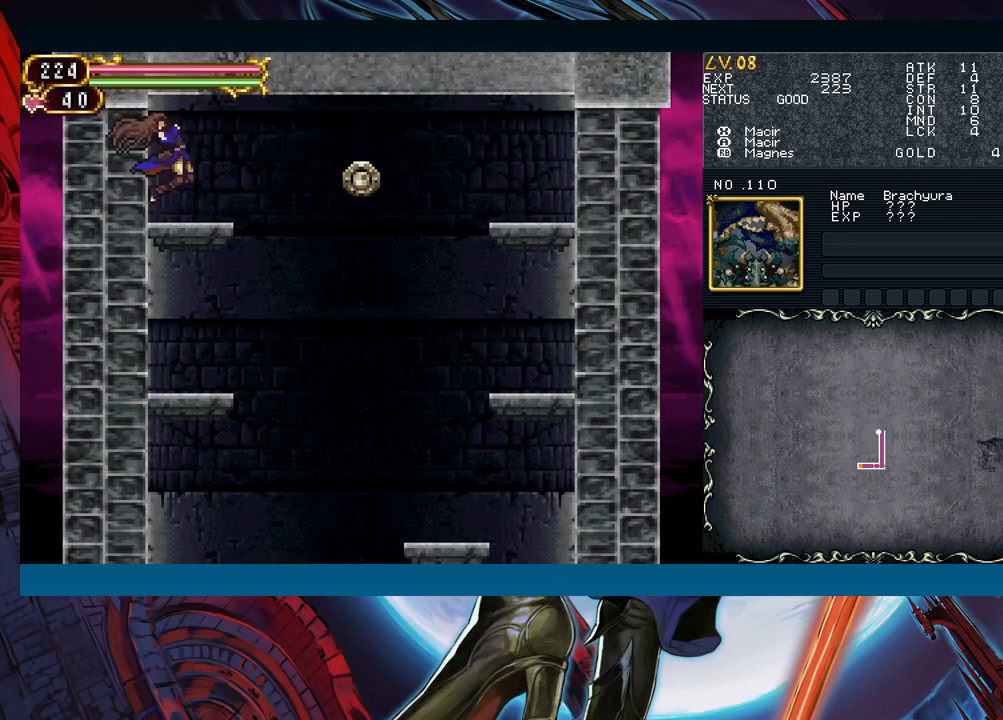
{"buttons": [], "left_stick": "down", "right_stick": "center", "events": [[50, "Y", "up"], [100, "left_stick", "down"], [200, "Y", "down"], [200, "left_stick", "center"], [267, "Y", "up"], [300, "left_stick", "down"], [383, "left_stick", "center"], [400, "Y", "down"], [467, "Y", "up"], [483, "left_stick", "down"]]}
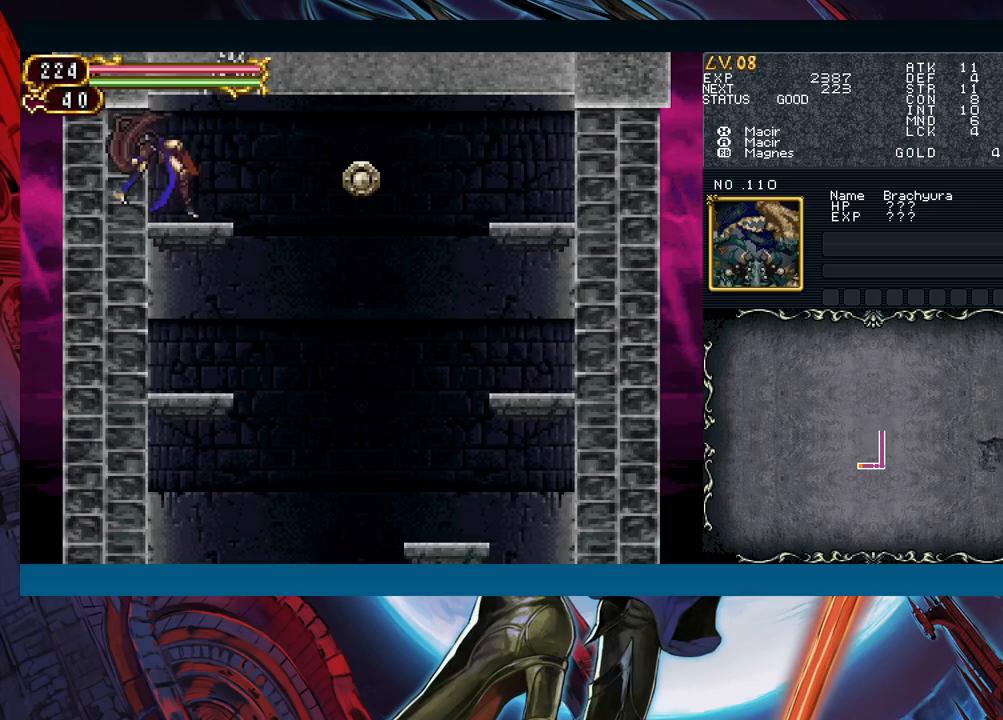
{"buttons": ["Y"], "left_stick": "center", "right_stick": "center", "events": [[50, "left_stick", "center"], [100, "Y", "down"], [167, "Y", "up"], [167, "left_stick", "down"], [217, "left_stick", "center"], [300, "Y", "down"], [333, "left_stick", "down"], [350, "Y", "up"], [400, "left_stick", "center"], [467, "Y", "down"]]}
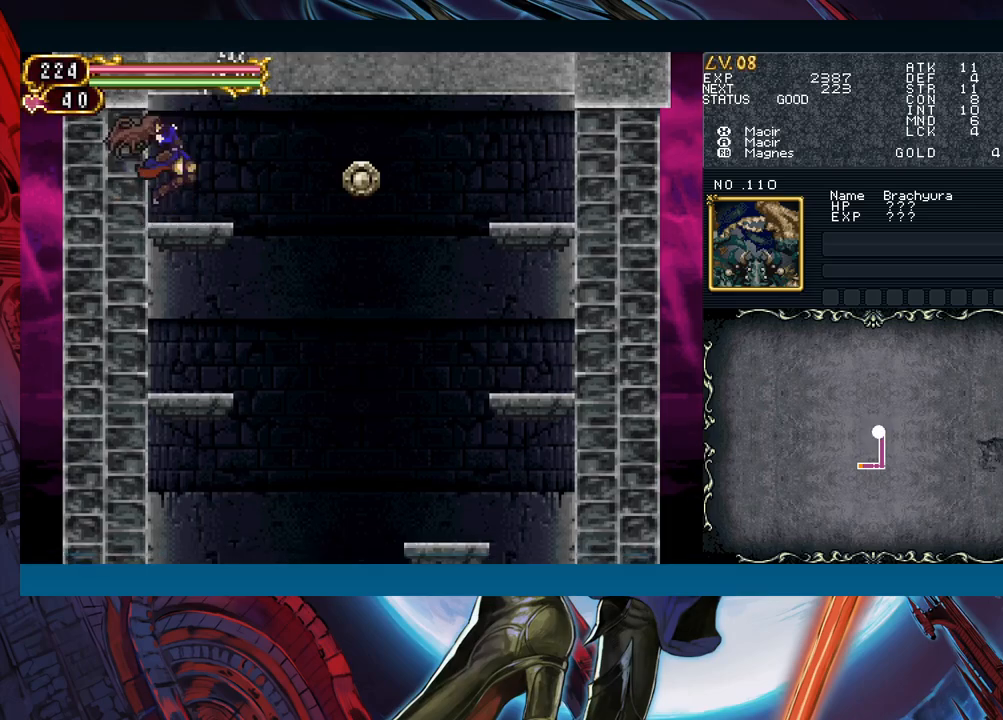
{"buttons": ["Y"], "left_stick": "center", "right_stick": "center", "events": [[17, "left_stick", "down"], [33, "Y", "up"], [83, "left_stick", "center"], [167, "Y", "down"], [183, "left_stick", "down"], [217, "Y", "up"], [267, "left_stick", "center"], [333, "Y", "down"], [383, "left_stick", "down"], [400, "Y", "up"], [450, "left_stick", "center"], [500, "Y", "down"]]}
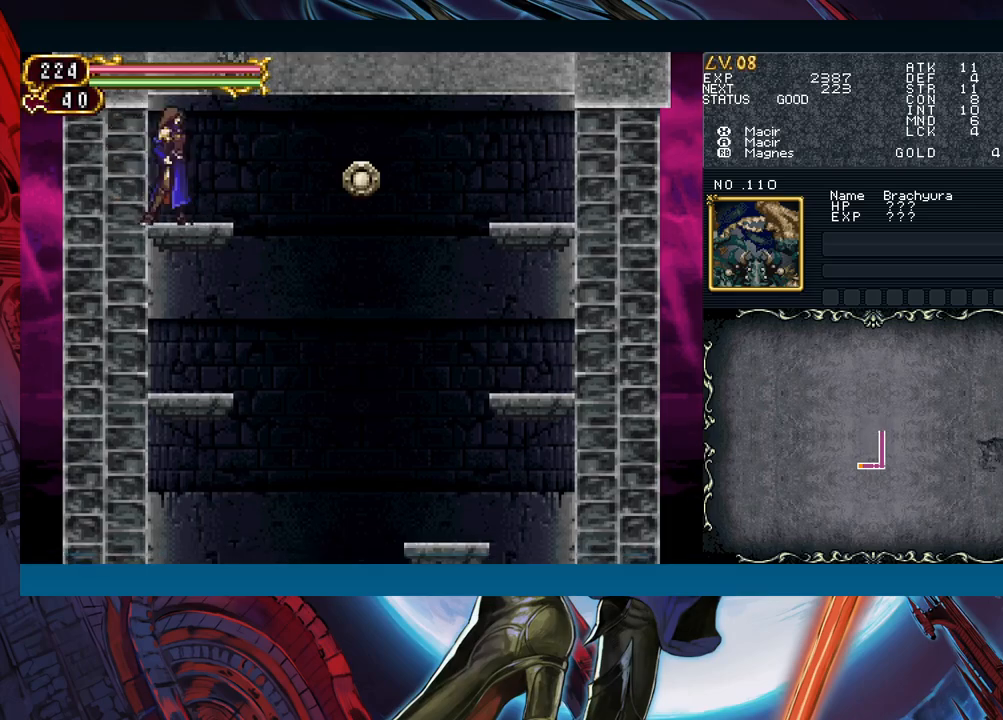
{"buttons": [], "left_stick": "center", "right_stick": "center", "events": [[67, "Y", "up"], [67, "left_stick", "down"], [133, "left_stick", "center"], [183, "Y", "down"], [233, "Y", "up"], [233, "left_stick", "down"], [300, "left_stick", "center"], [383, "Y", "down"], [417, "Y", "up"], [417, "left_stick", "down"], [483, "left_stick", "center"]]}
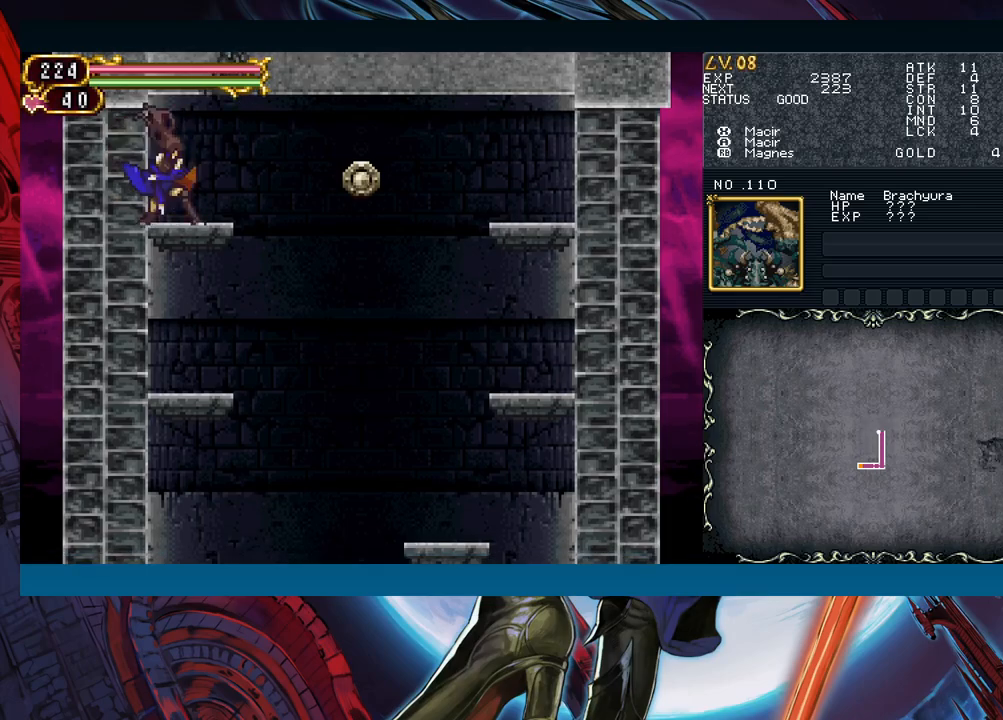
{"buttons": [], "left_stick": "down", "right_stick": "center", "events": [[50, "Y", "down"], [100, "left_stick", "down"], [117, "Y", "up"], [167, "left_stick", "center"], [250, "Y", "down"], [300, "Y", "up"], [317, "left_stick", "down"], [367, "left_stick", "center"], [433, "Y", "down"], [483, "Y", "up"], [483, "left_stick", "down"]]}
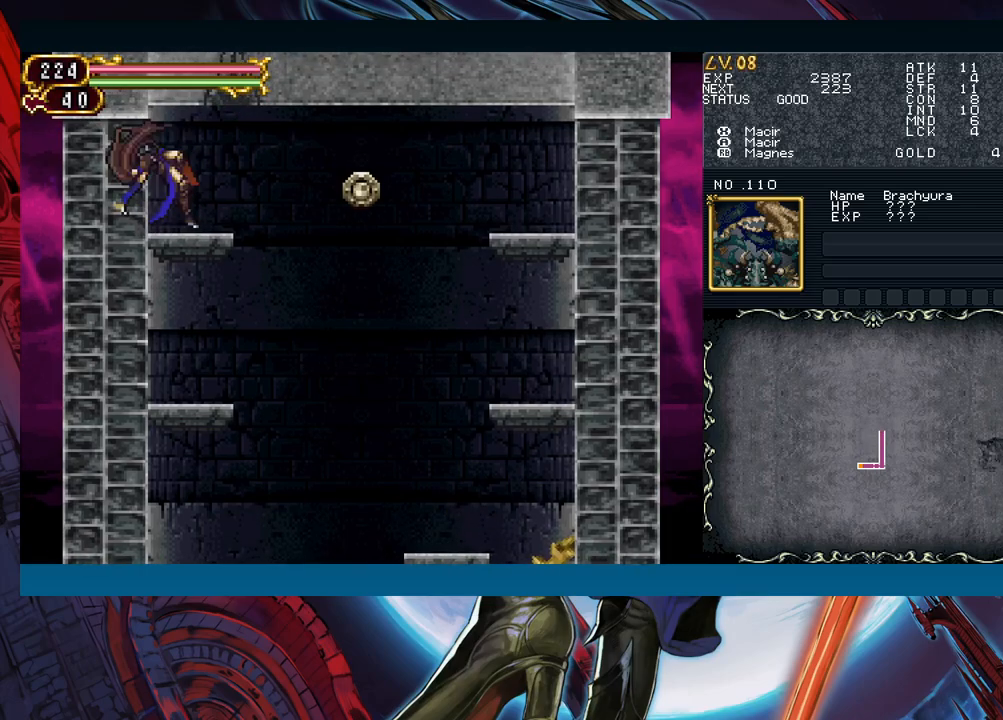
{"buttons": ["Y"], "left_stick": "down", "right_stick": "center", "events": [[50, "left_stick", "center"], [117, "Y", "down"], [167, "left_stick", "down"], [183, "Y", "up"], [217, "left_stick", "center"], [300, "Y", "down"], [317, "left_stick", "down"], [367, "Y", "up"], [400, "left_stick", "center"], [483, "Y", "down"], [500, "left_stick", "down"]]}
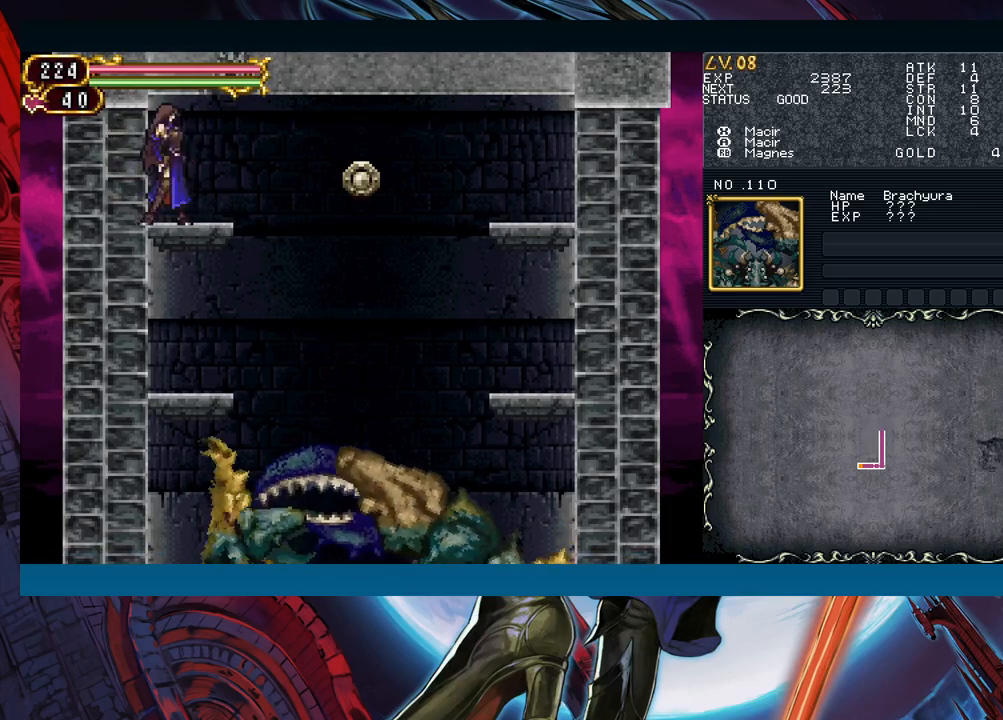
{"buttons": [], "left_stick": "center", "right_stick": "center", "events": [[33, "Y", "up"], [67, "left_stick", "center"], [167, "Y", "down"], [167, "left_stick", "down"], [250, "Y", "up"], [250, "left_stick", "center"], [350, "left_stick", "down"], [433, "left_stick", "center"]]}
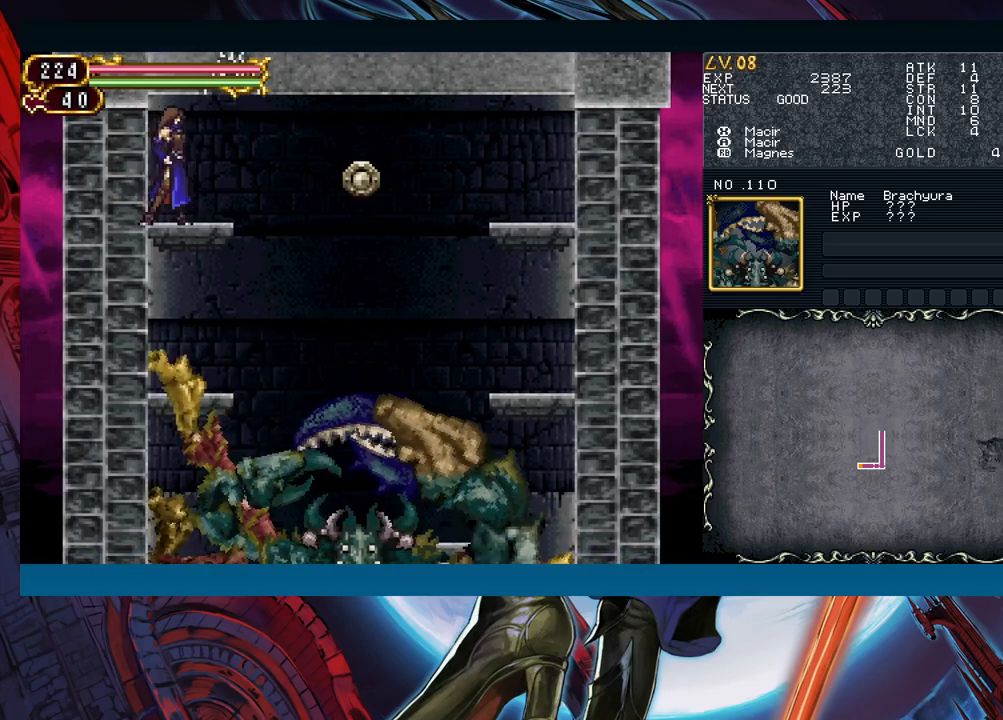
{"buttons": ["B"], "left_stick": "down", "right_stick": "center", "events": [[417, "left_stick", "down"], [483, "B", "down"]]}
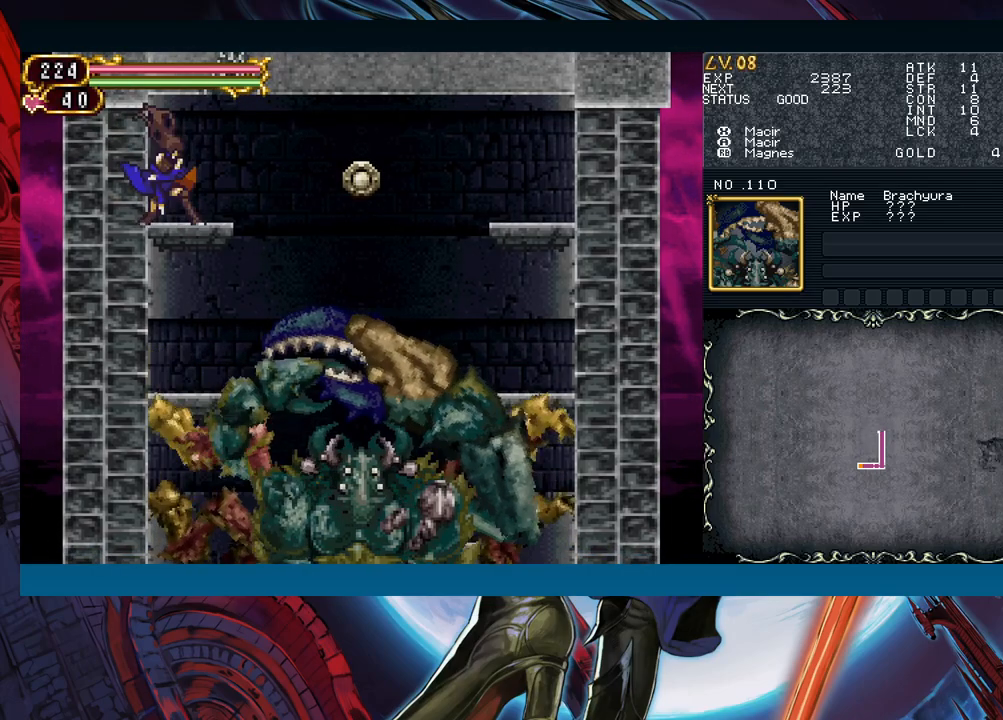
{"buttons": ["Y"], "left_stick": "down", "right_stick": "center", "events": [[50, "B", "up"], [83, "left_stick", "up"], [167, "A", "down"], [250, "A", "up"], [383, "left_stick", "down"], [483, "Y", "down"]]}
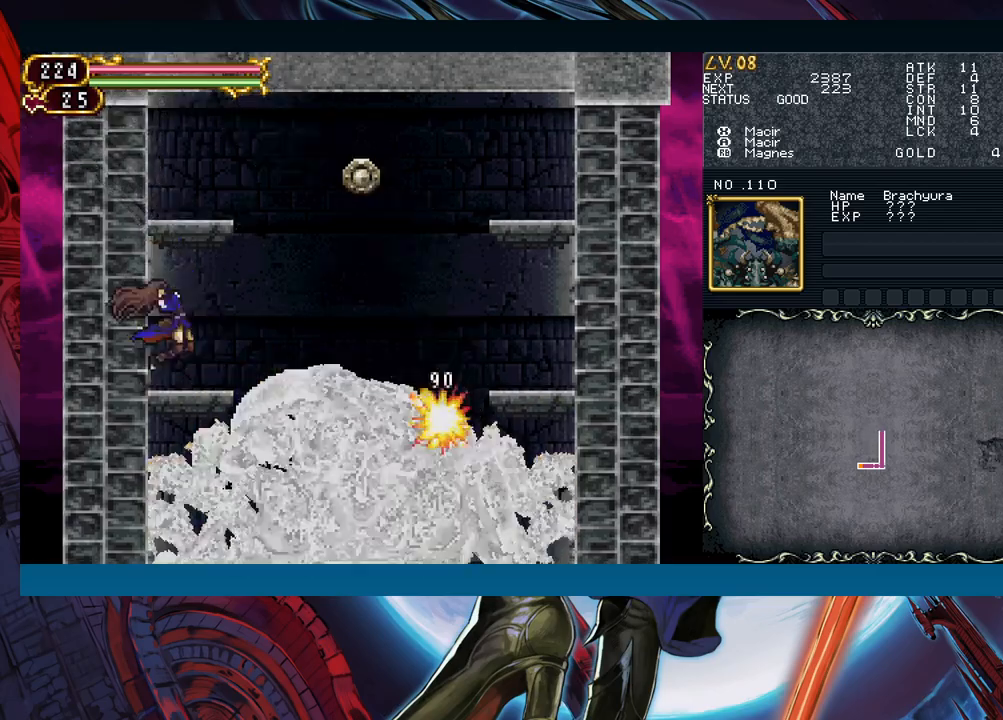
{"buttons": ["A"], "left_stick": "down", "right_stick": "center", "events": [[50, "Y", "up"], [150, "A", "down"], [233, "A", "up"], [467, "A", "down"]]}
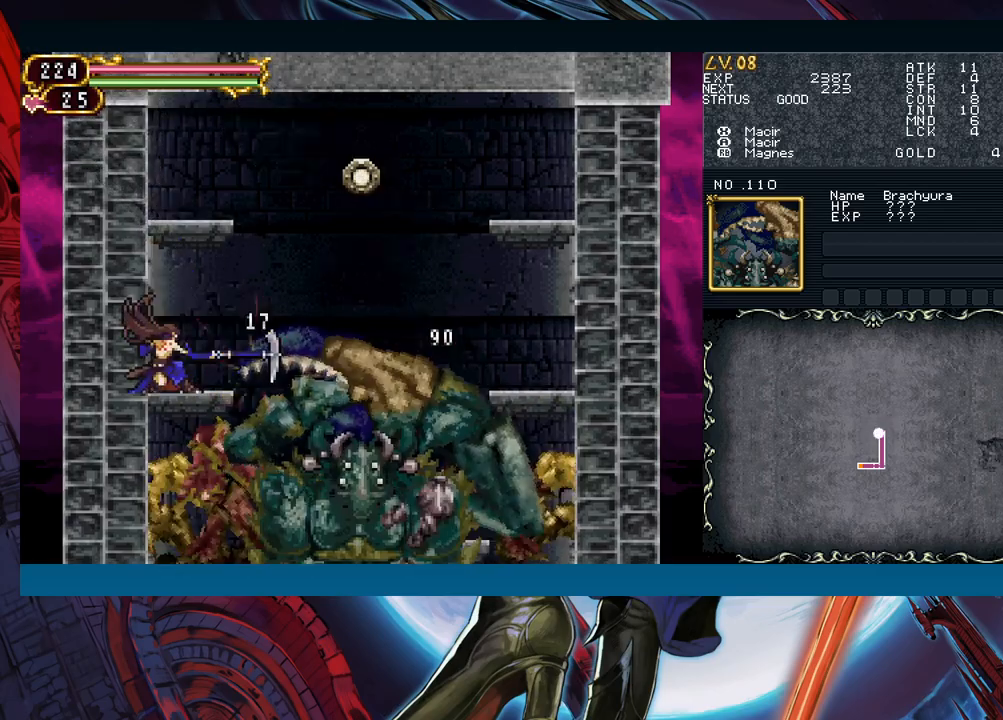
{"buttons": [], "left_stick": "down", "right_stick": "center", "events": [[100, "A", "up"], [217, "X", "down"], [350, "X", "up"]]}
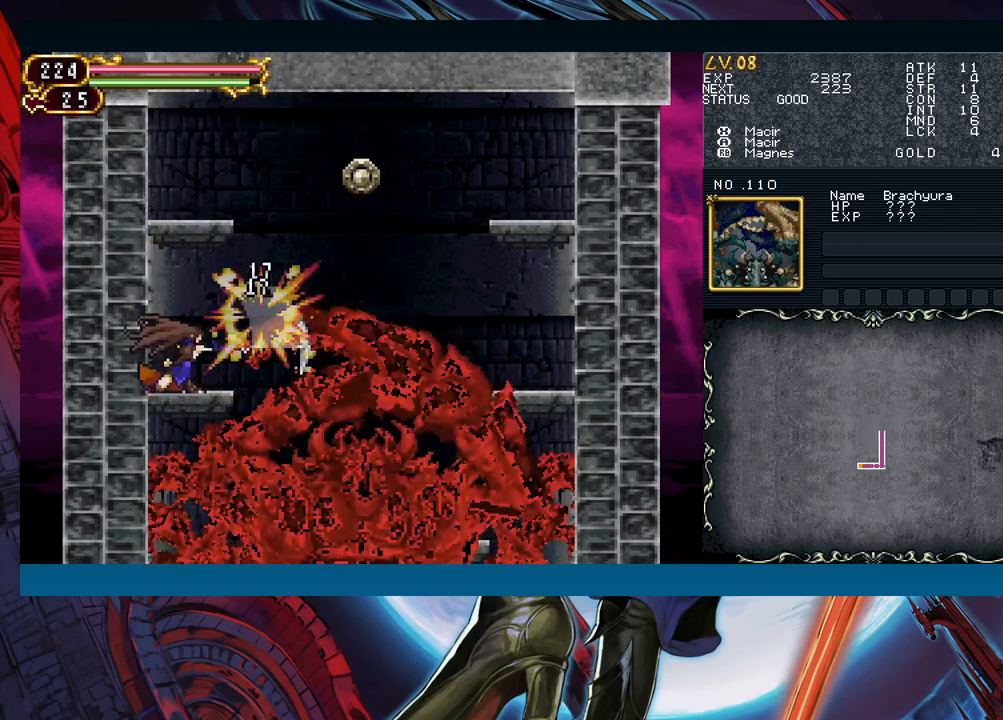
{"buttons": [], "left_stick": "down", "right_stick": "center", "events": [[17, "A", "down"], [100, "A", "up"], [283, "X", "down"], [367, "X", "up"]]}
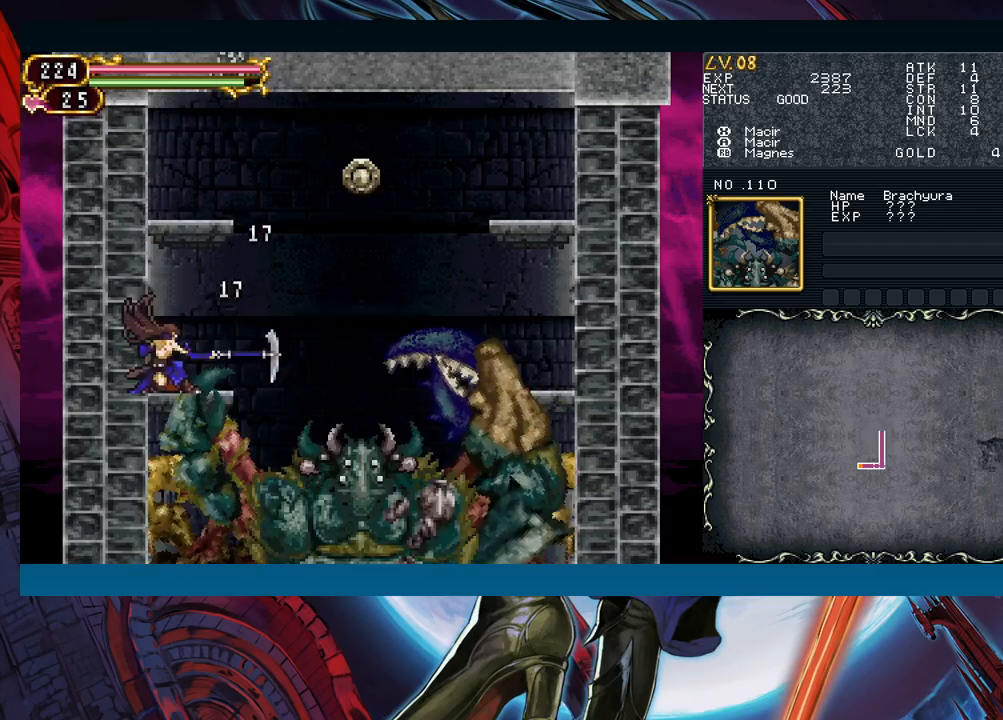
{"buttons": [], "left_stick": "center", "right_stick": "center", "events": [[283, "left_stick", "center"]]}
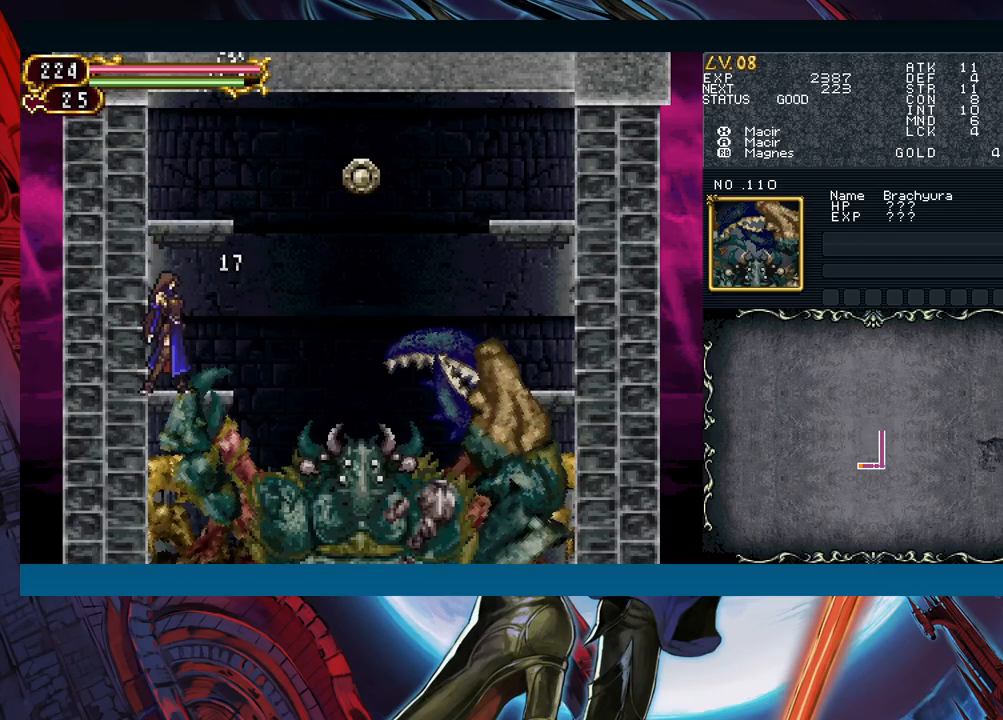
{"buttons": [], "left_stick": "right", "right_stick": "center", "events": [[433, "left_stick", "right"]]}
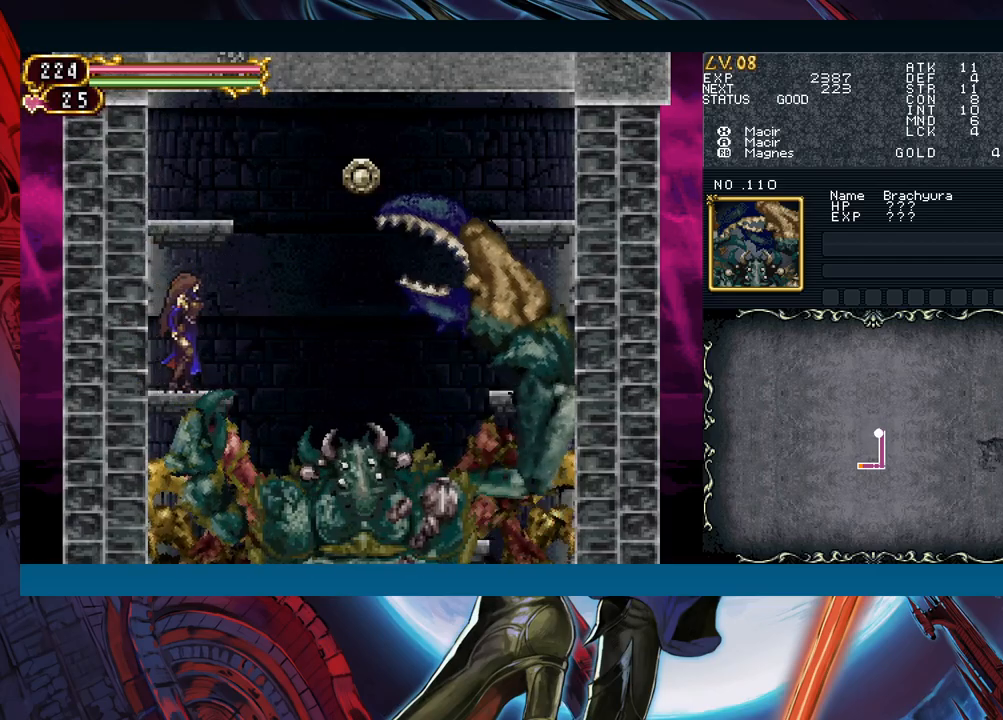
{"buttons": [], "left_stick": "center", "right_stick": "center", "events": [[17, "A", "down"], [33, "left_stick", "center"], [133, "A", "up"], [300, "X", "down"], [433, "X", "up"]]}
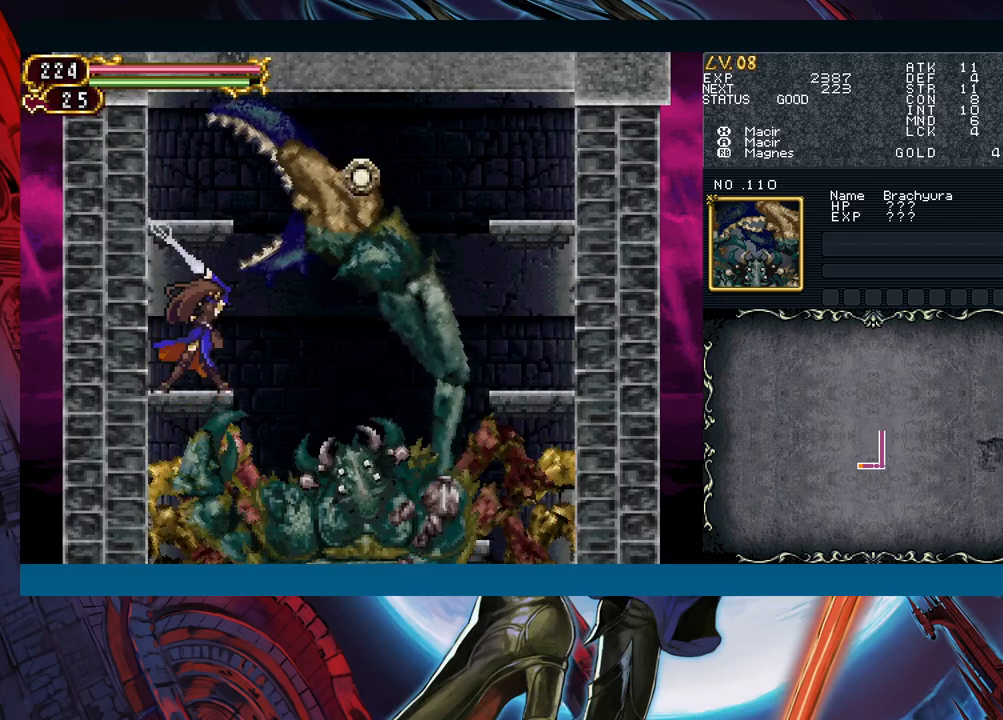
{"buttons": ["X"], "left_stick": "center", "right_stick": "center", "events": [[133, "A", "down"], [250, "A", "up"], [417, "X", "down"]]}
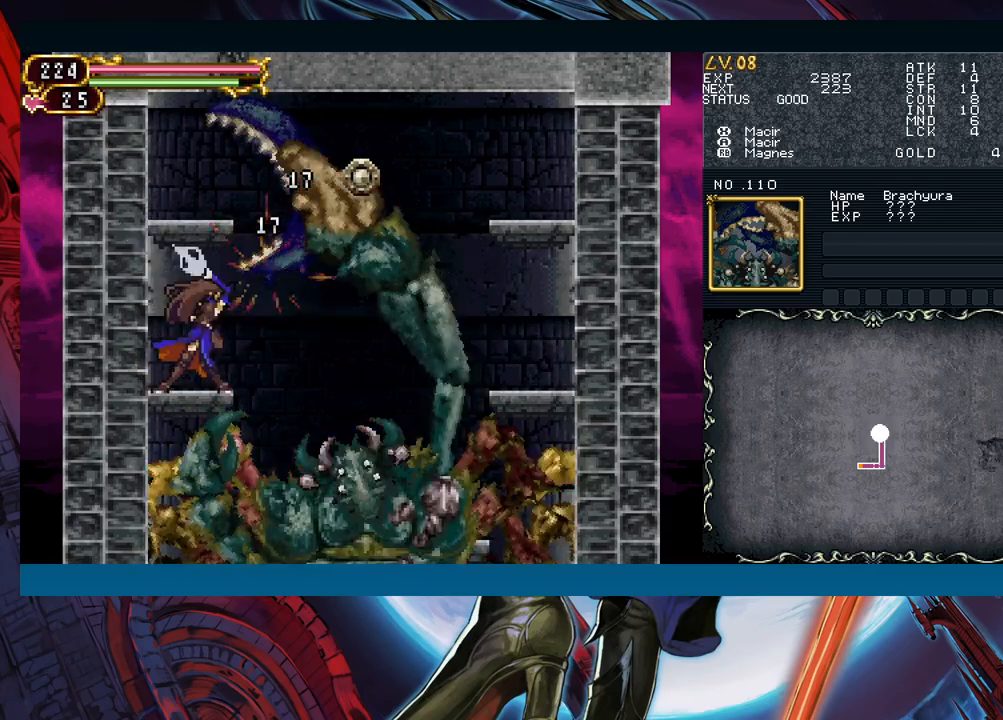
{"buttons": [], "left_stick": "center", "right_stick": "center", "events": [[67, "X", "up"], [217, "A", "down"], [350, "A", "up"]]}
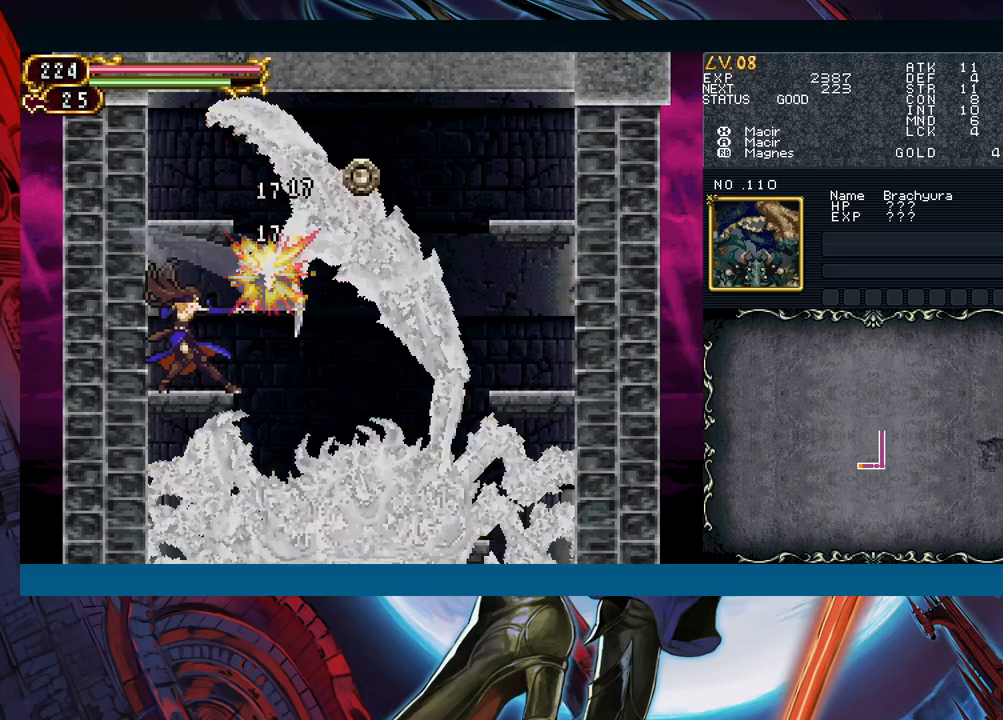
{"buttons": [], "left_stick": "down", "right_stick": "center", "events": [[17, "Y", "down"], [117, "Y", "up"], [133, "left_stick", "down"], [233, "X", "down"], [333, "X", "up"]]}
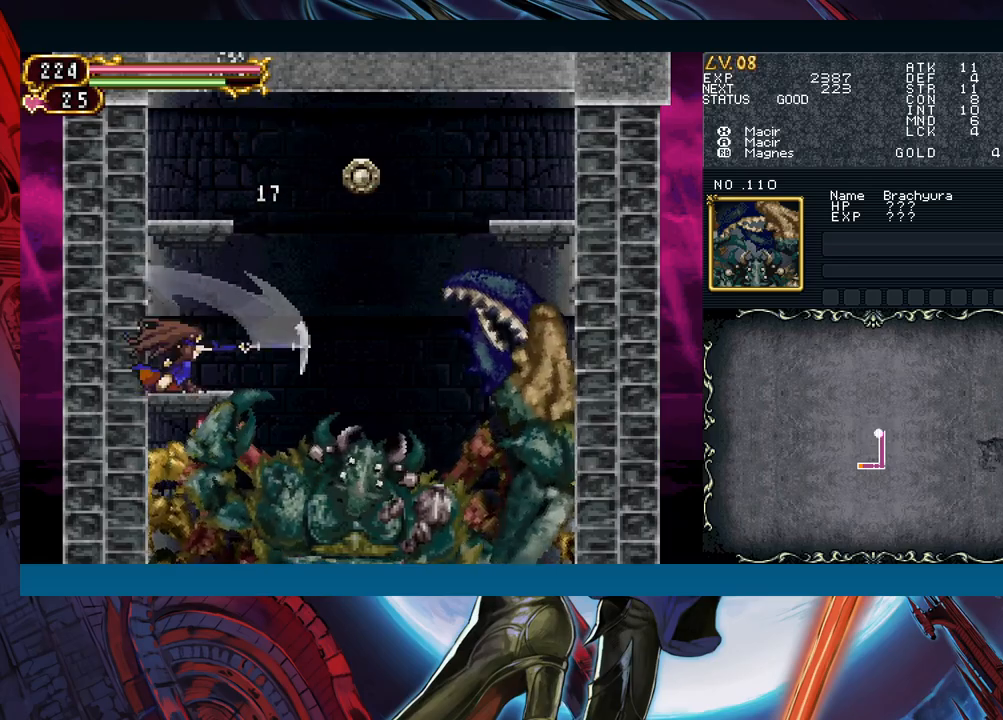
{"buttons": [], "left_stick": "down", "right_stick": "center", "events": [[17, "A", "down"], [117, "A", "up"], [300, "X", "down"], [417, "X", "up"]]}